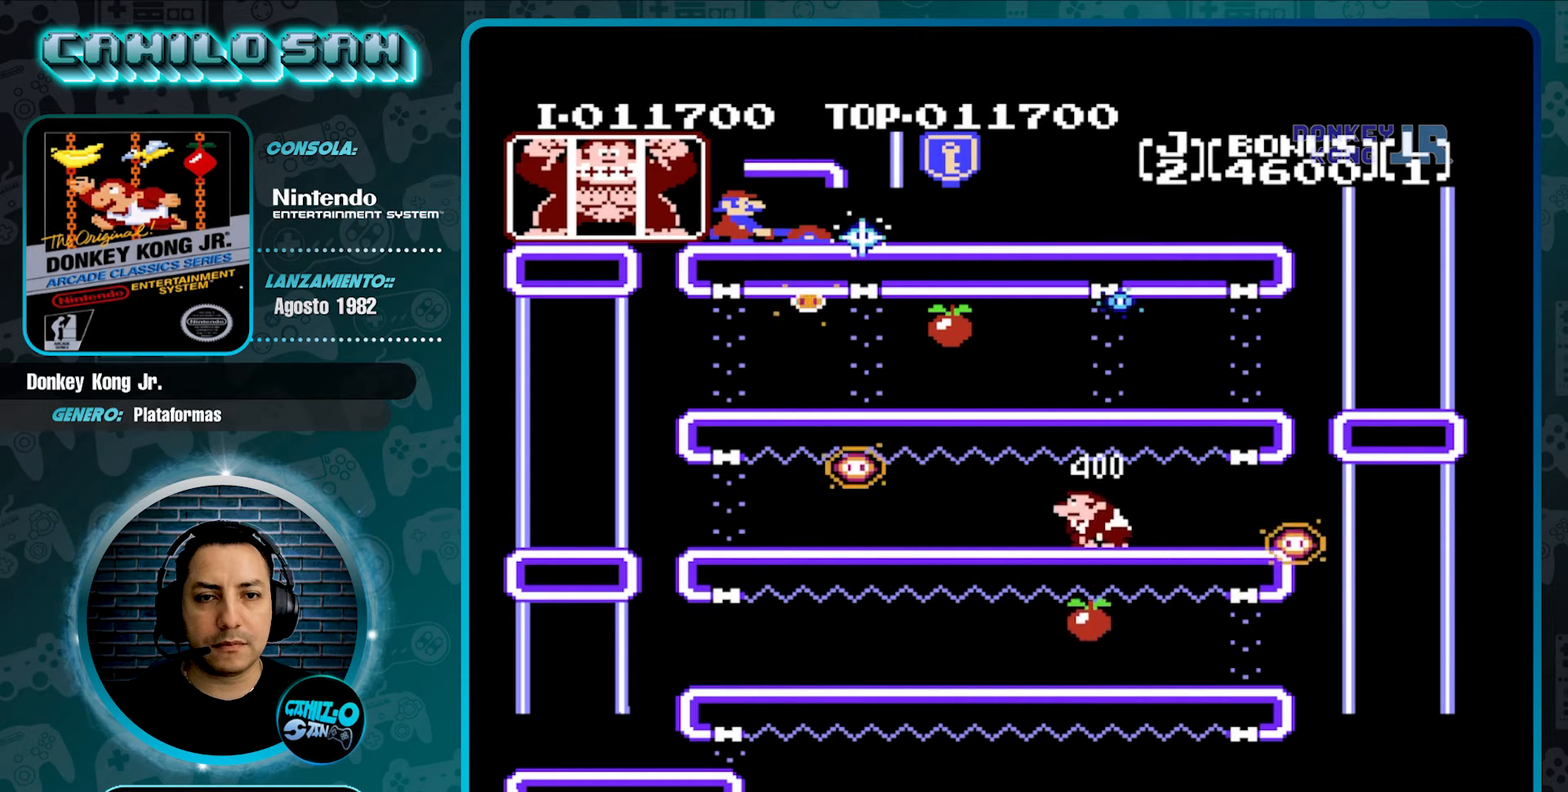
Gameplay with a controller (Nintendo layout); each line is a JSON object with the inputs held at the frame after it. "events" lists button and stick changes between this image and that frame as [ms after this image, input, new state], when the widget could be followed in between. Not read: L3 R3.
{"buttons": [], "events": [[433, "DPAD_LEFT", "up"]]}
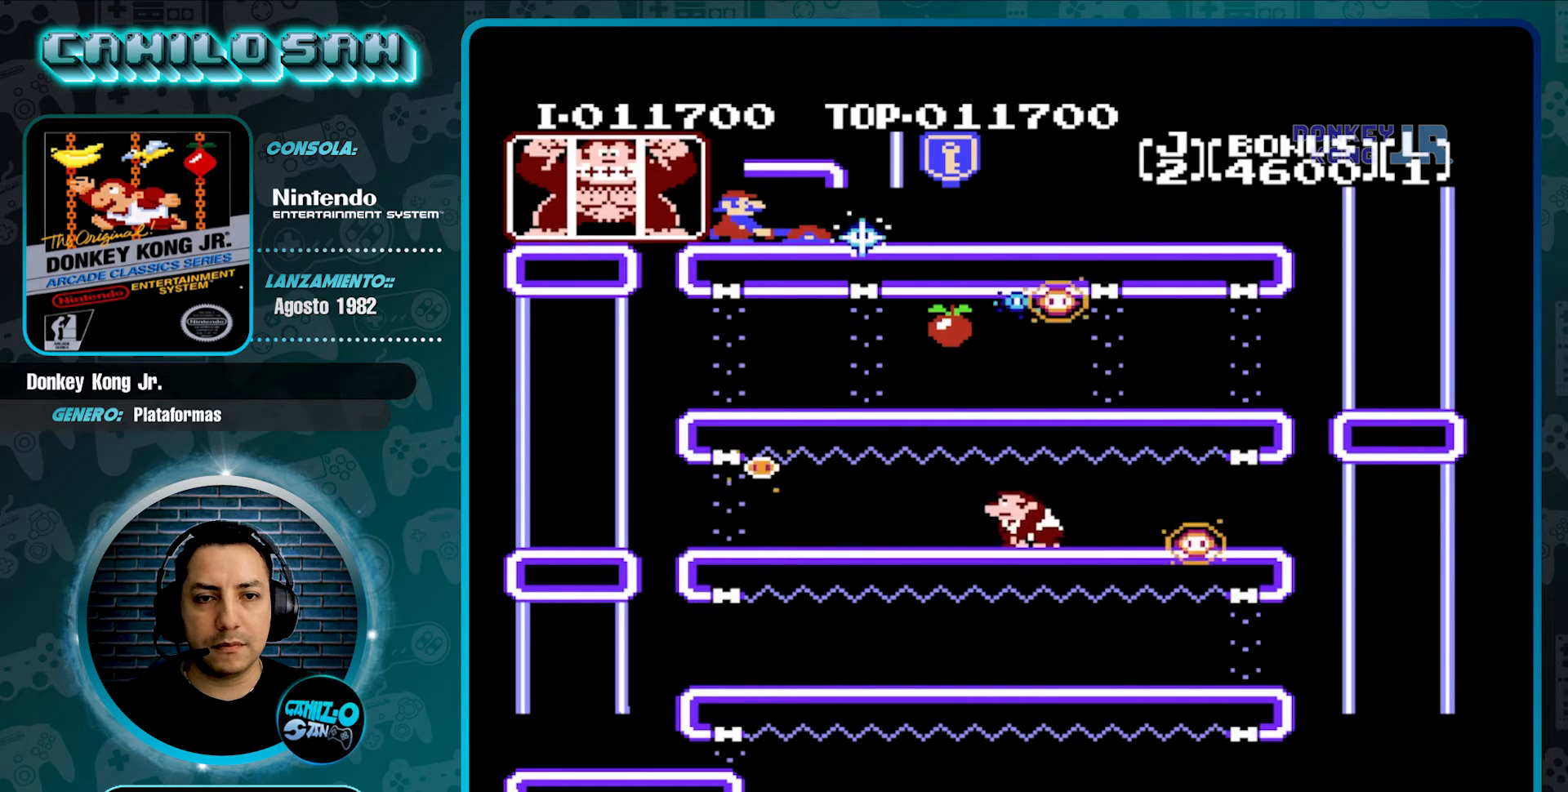
{"buttons": ["A", "DPAD_RIGHT"], "events": [[67, "DPAD_RIGHT", "down"], [167, "A", "down"]]}
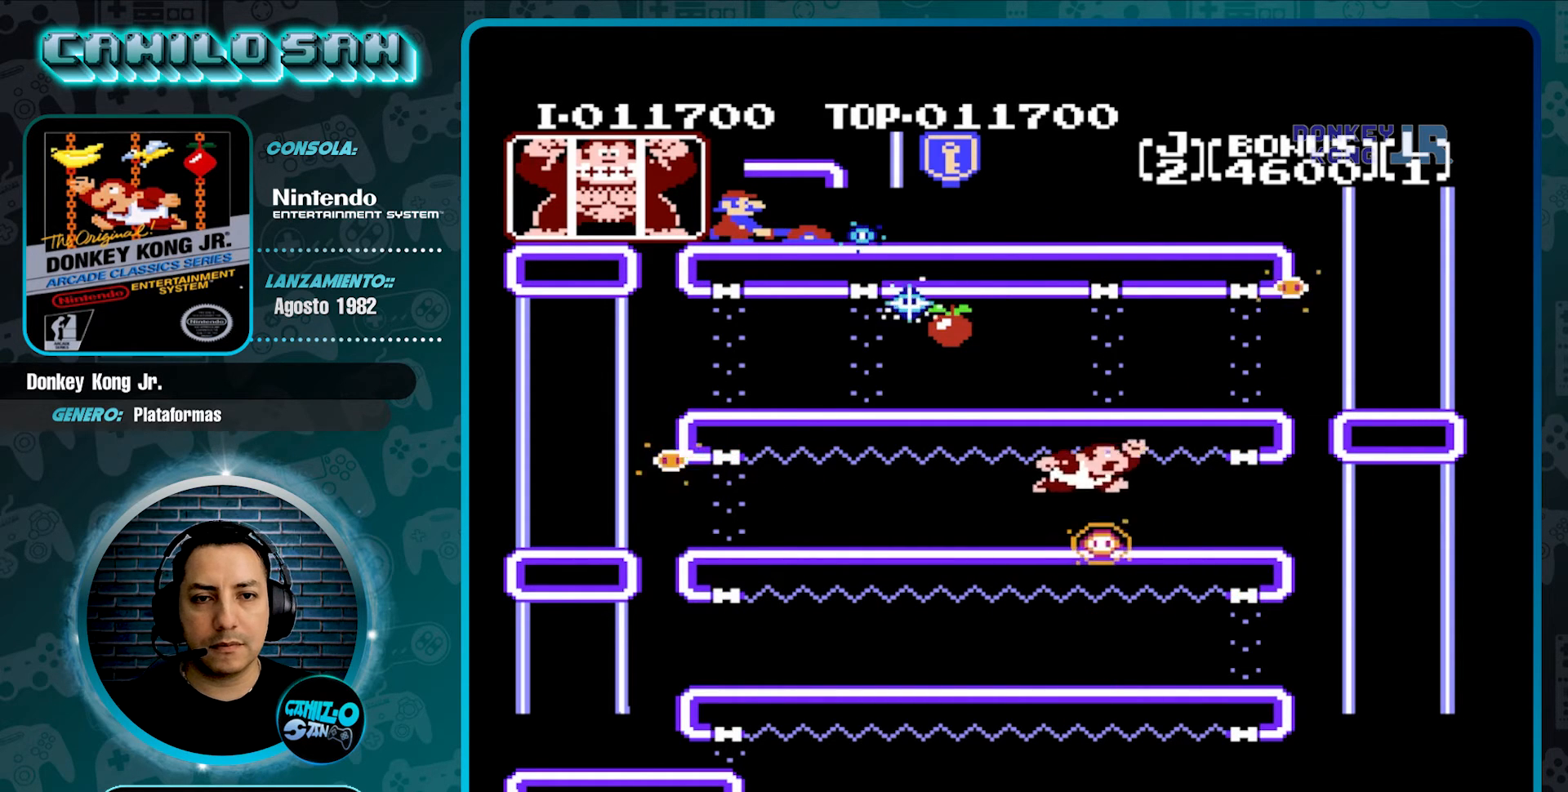
{"buttons": ["DPAD_LEFT"], "events": [[300, "DPAD_RIGHT", "up"], [333, "A", "up"], [400, "DPAD_LEFT", "down"]]}
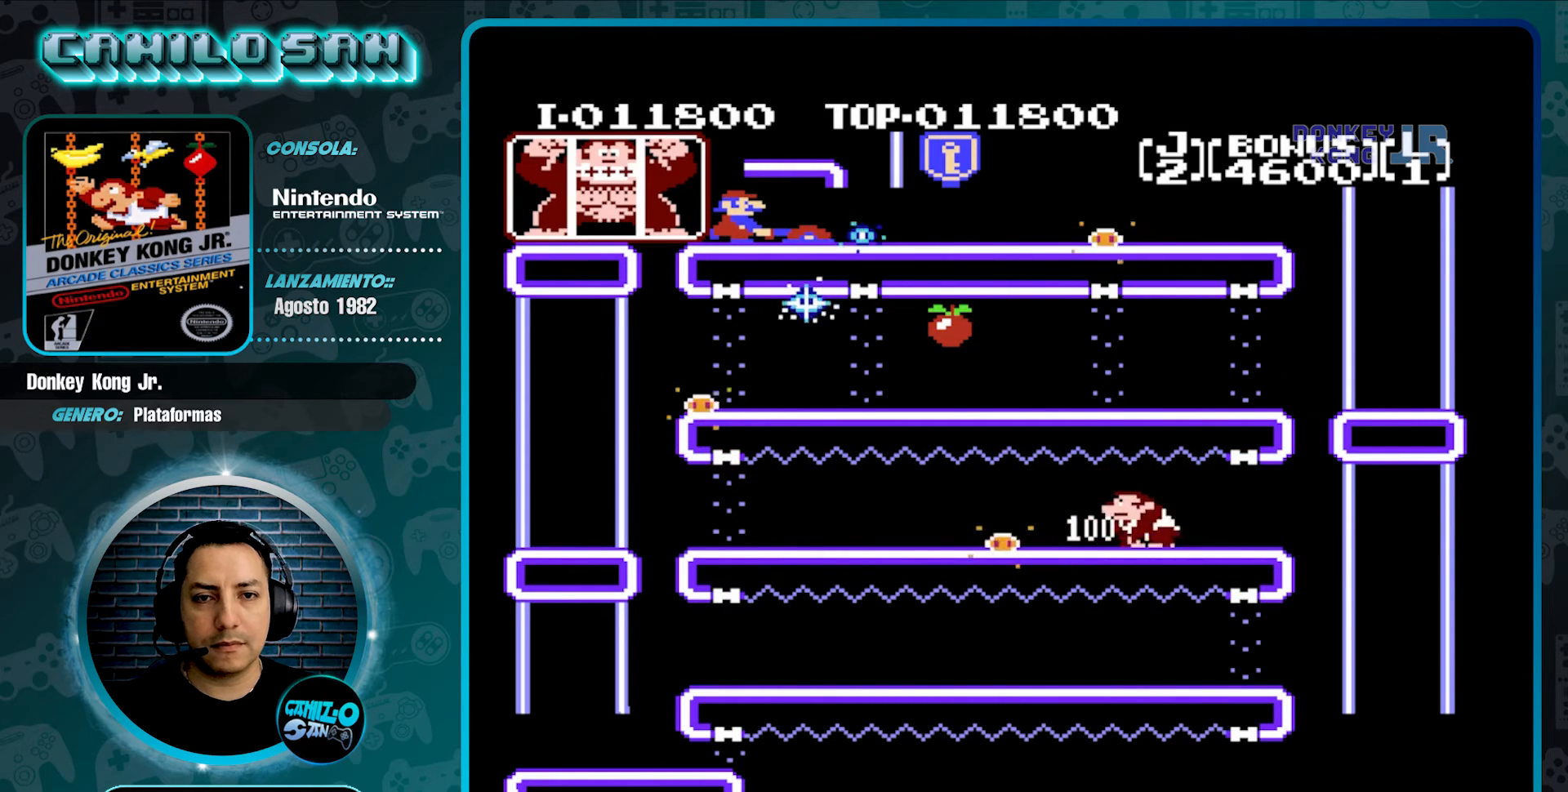
{"buttons": ["DPAD_LEFT"], "events": []}
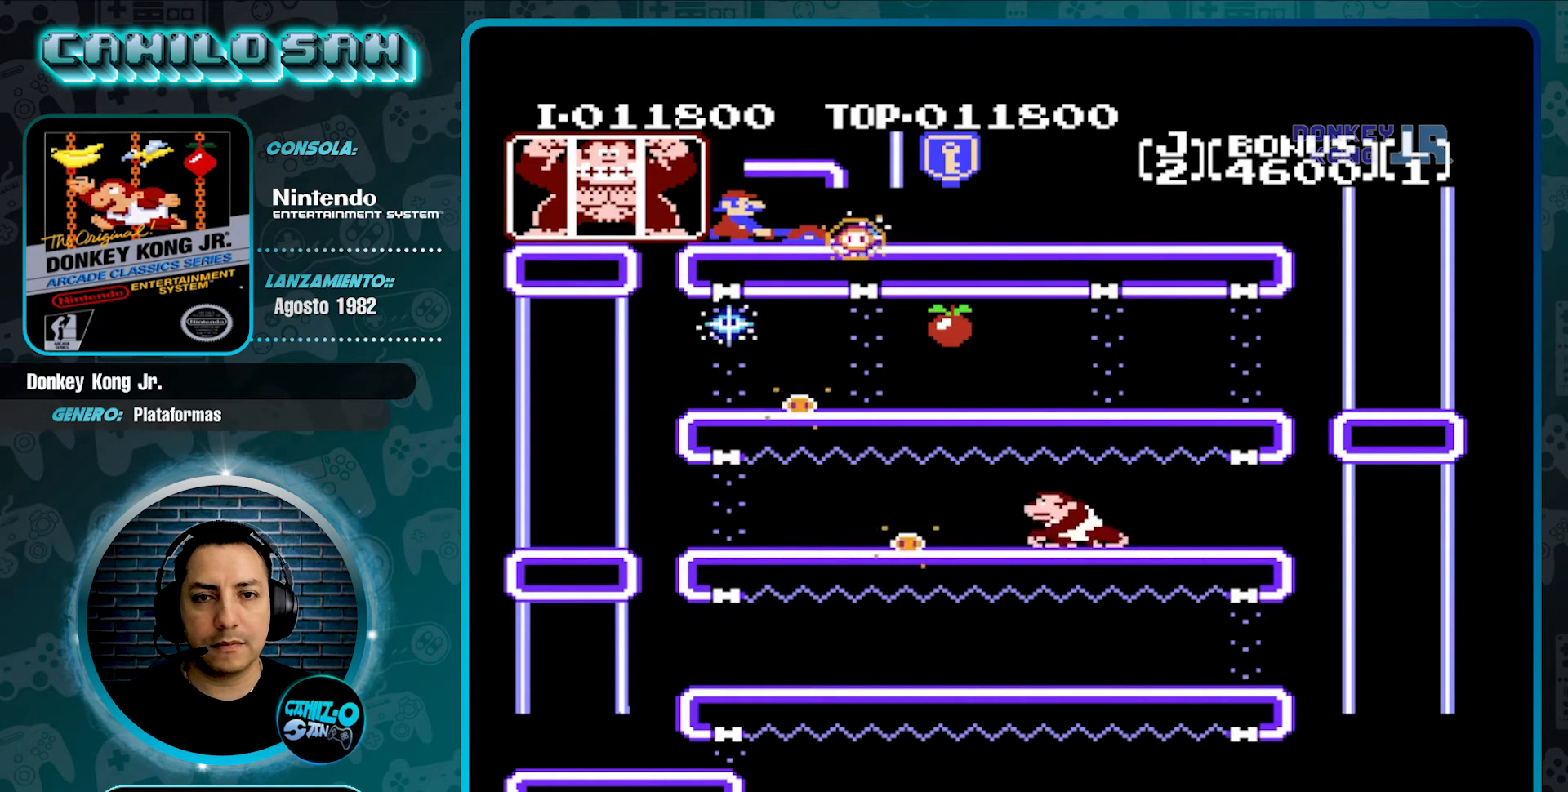
{"buttons": ["DPAD_LEFT"], "events": []}
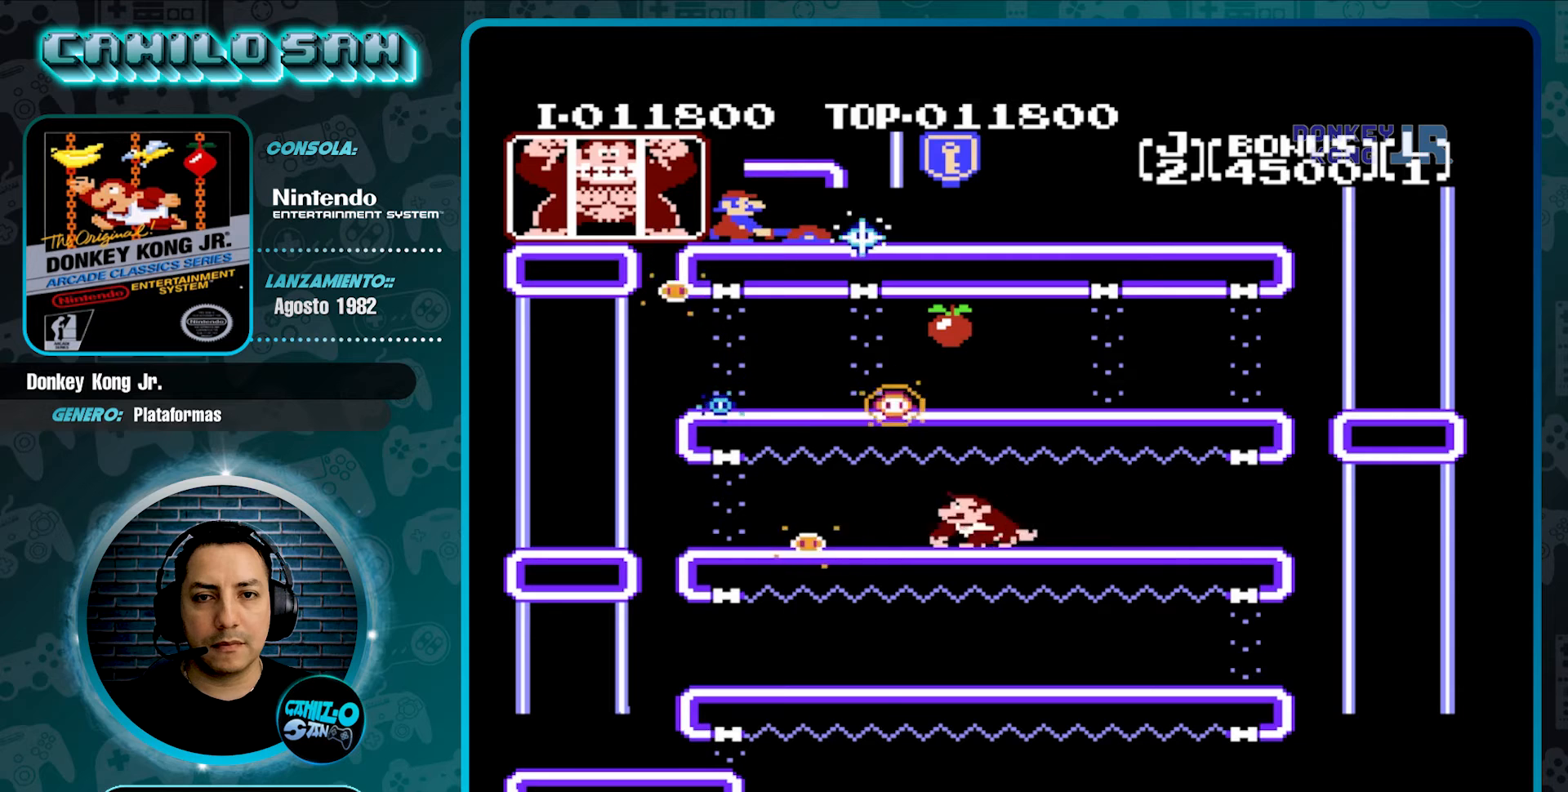
{"buttons": ["DPAD_RIGHT"], "events": [[300, "DPAD_LEFT", "up"], [433, "DPAD_RIGHT", "down"]]}
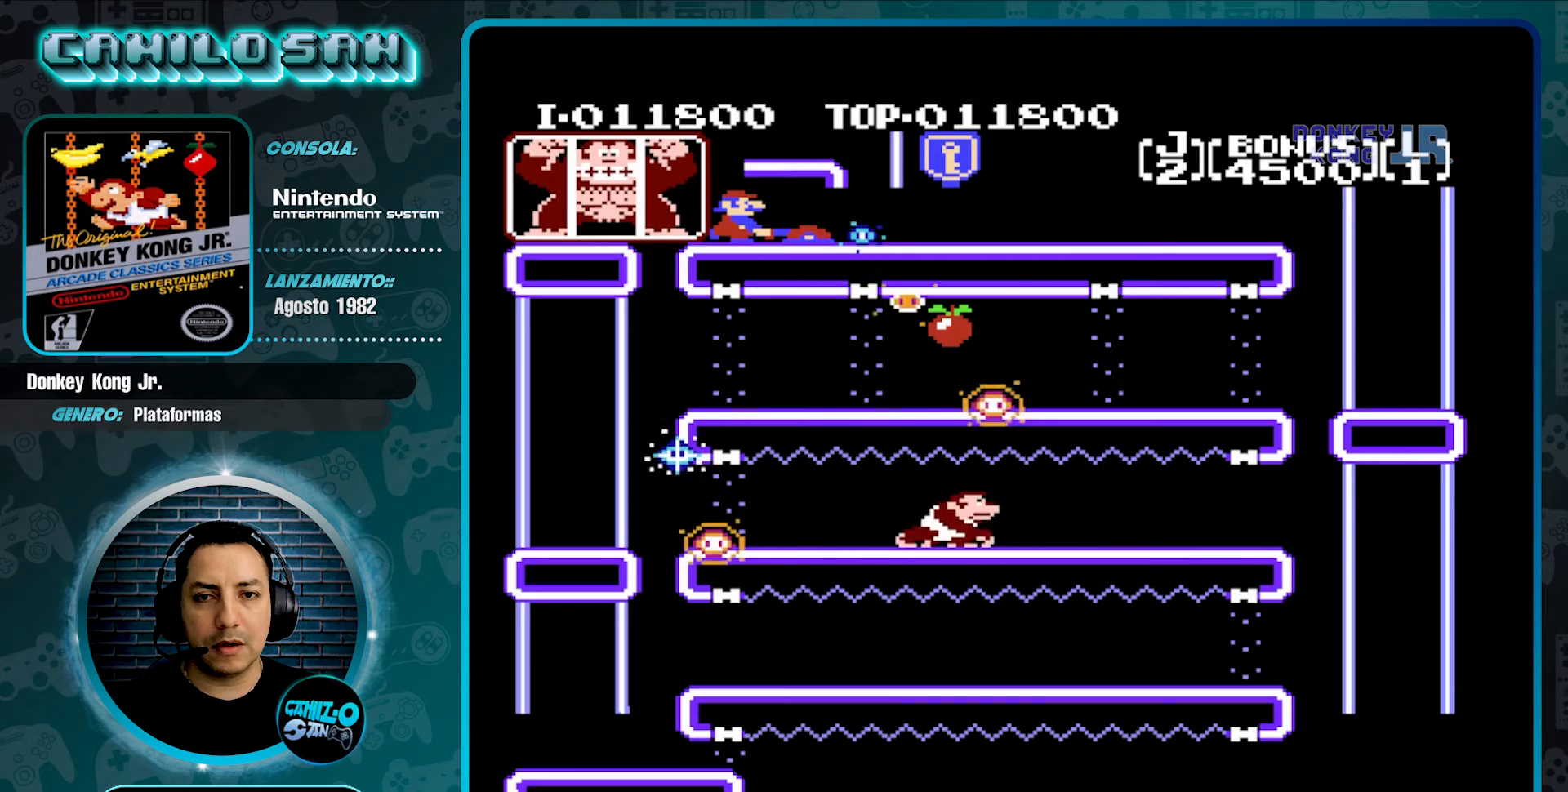
{"buttons": [], "events": [[500, "DPAD_RIGHT", "up"]]}
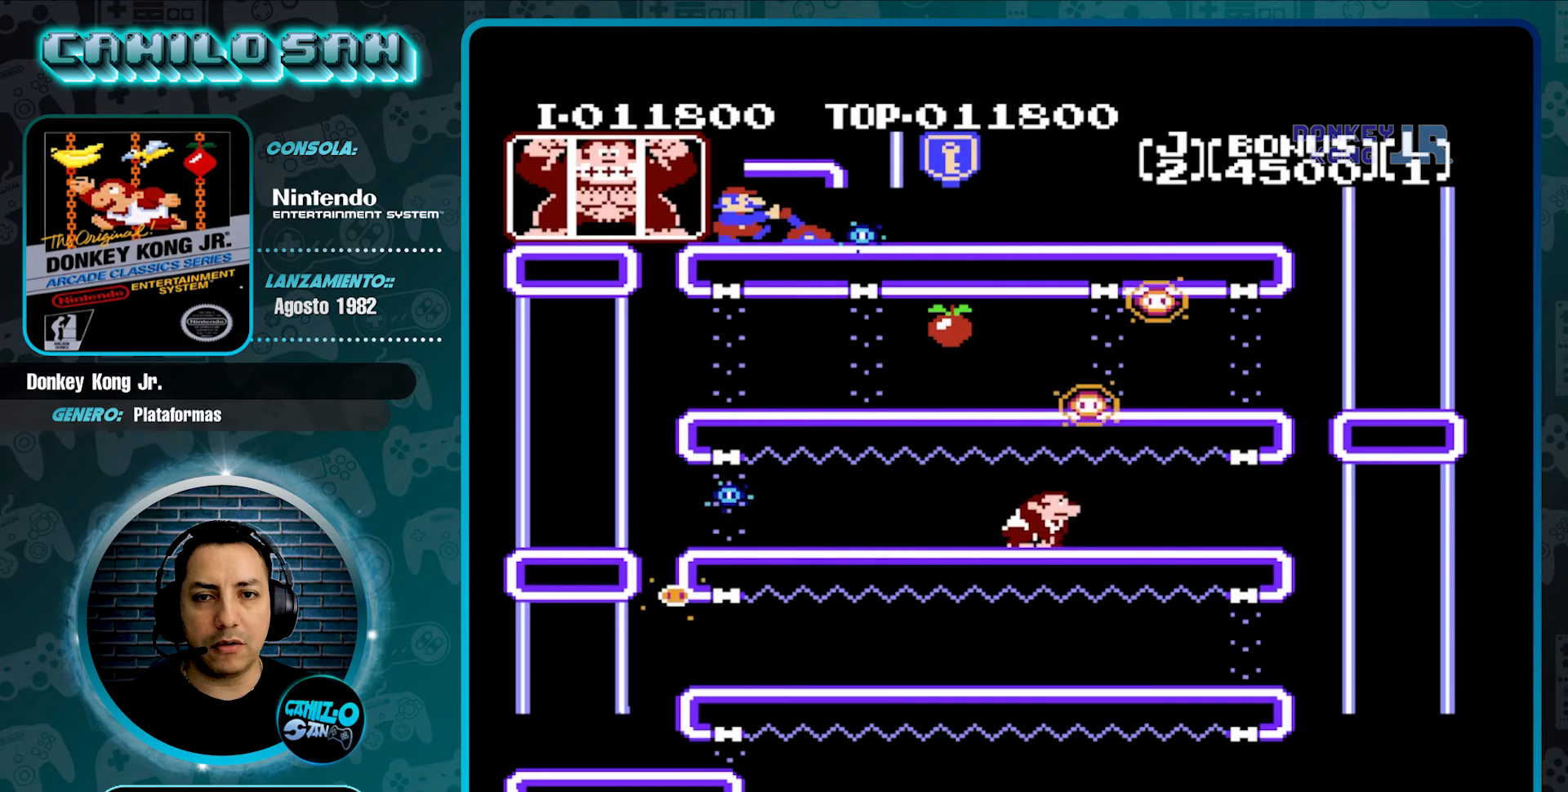
{"buttons": ["DPAD_LEFT"], "events": [[167, "DPAD_LEFT", "down"]]}
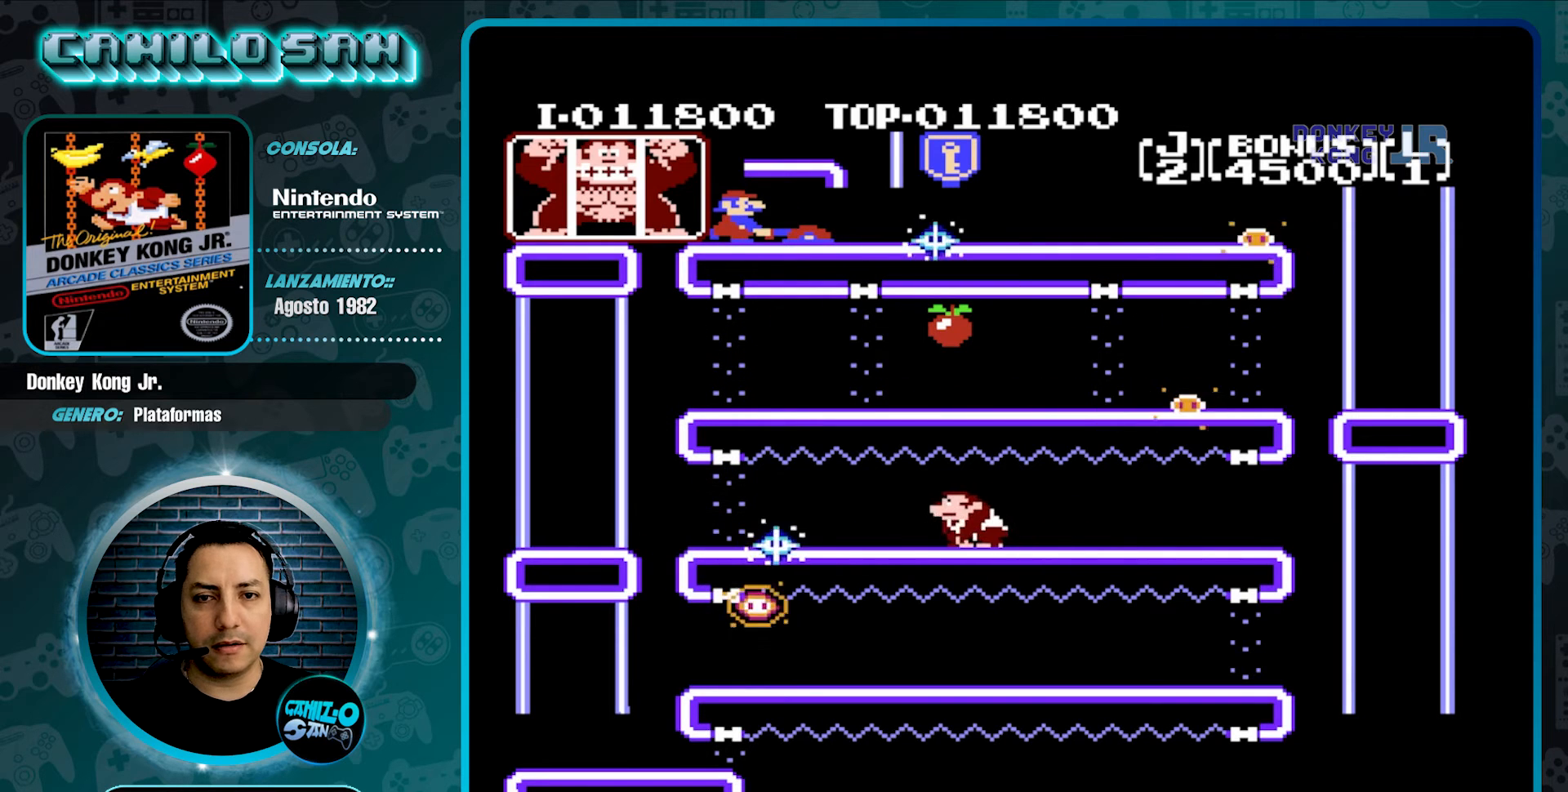
{"buttons": ["A", "DPAD_LEFT"], "events": [[333, "A", "down"]]}
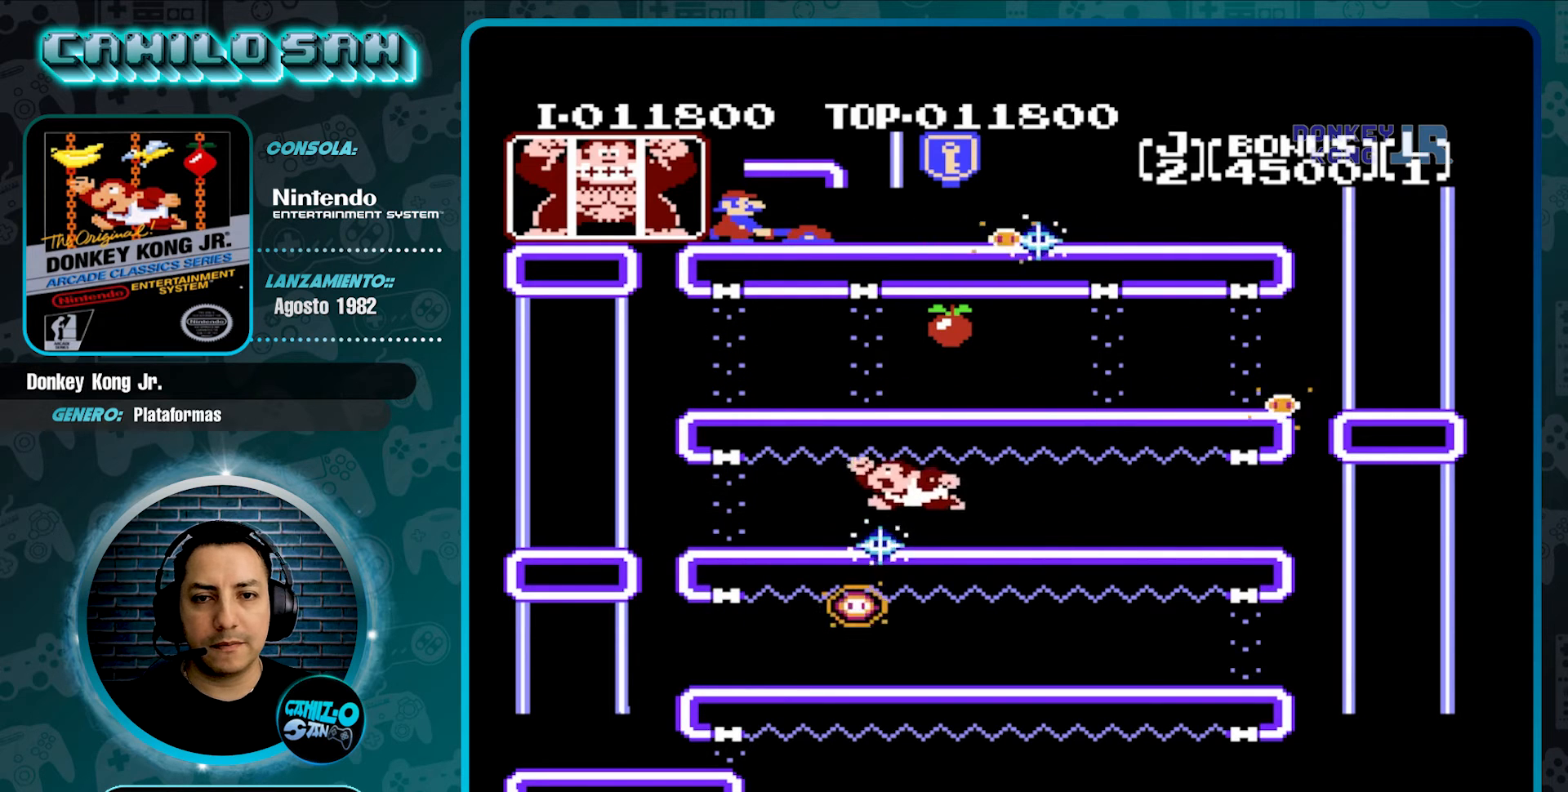
{"buttons": ["DPAD_LEFT"], "events": [[333, "A", "up"]]}
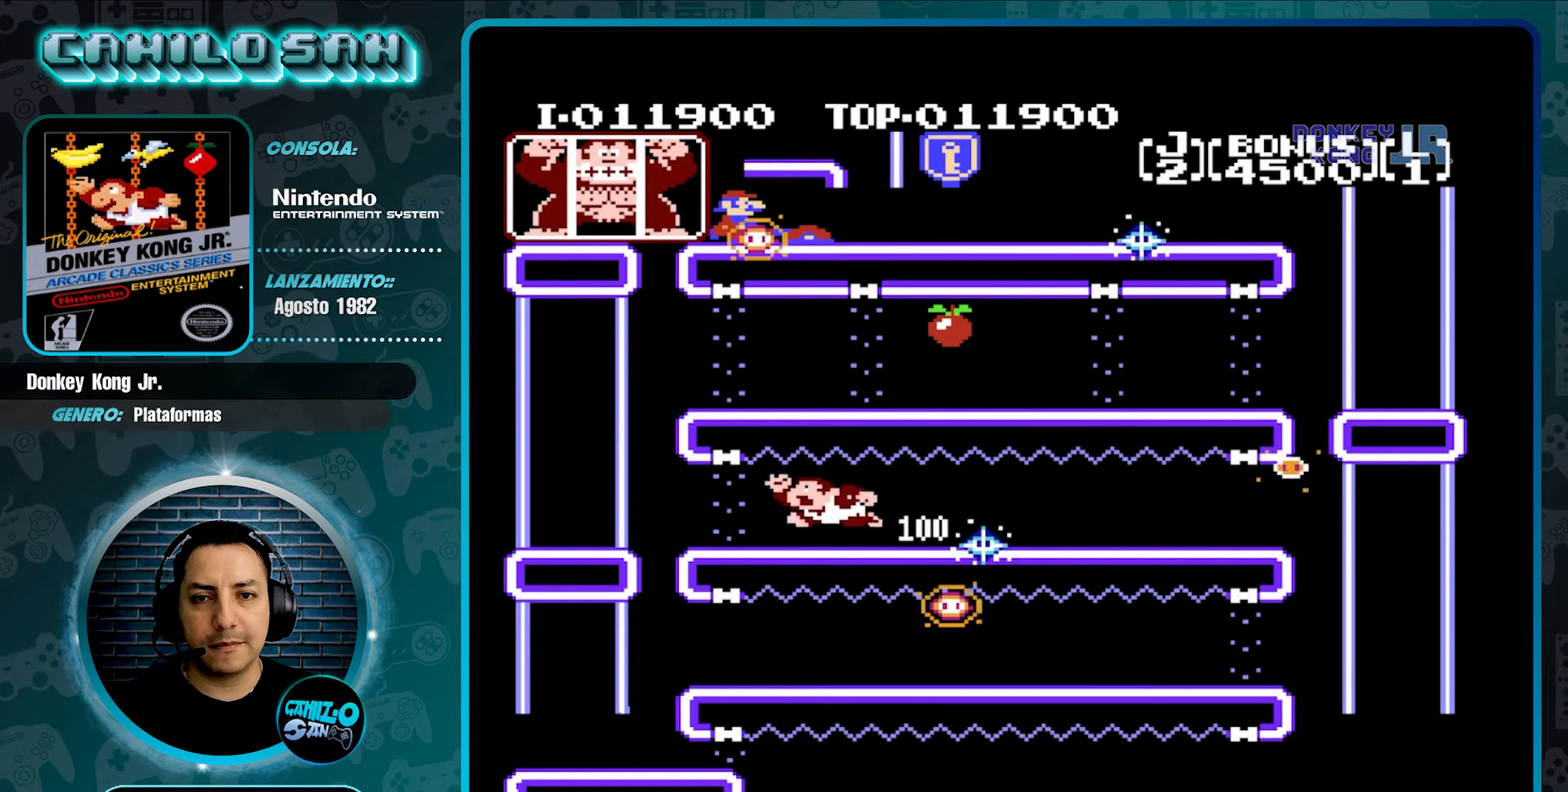
{"buttons": ["DPAD_LEFT"], "events": []}
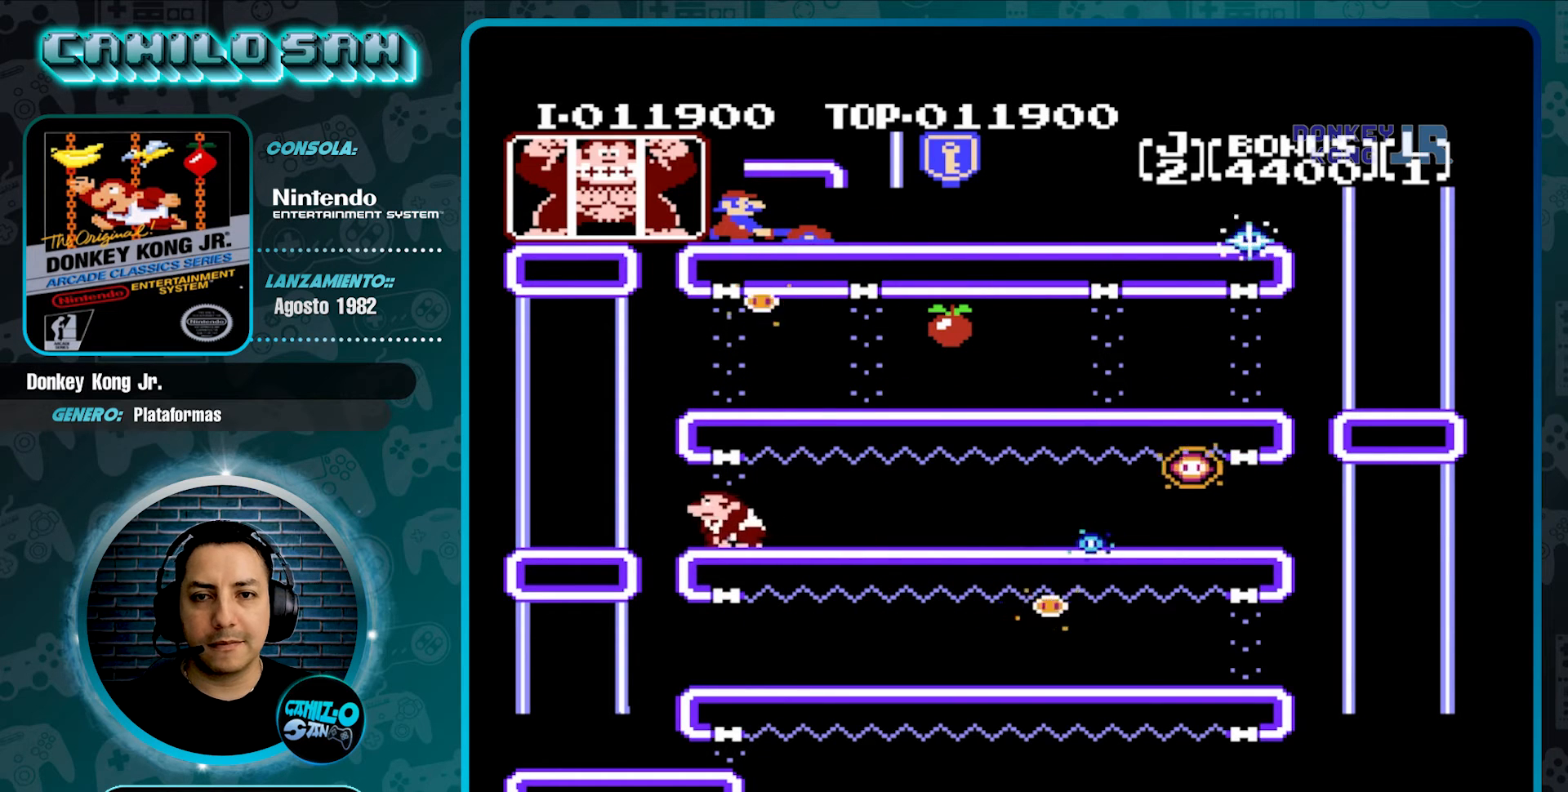
{"buttons": ["A", "DPAD_LEFT"], "events": [[133, "A", "down"]]}
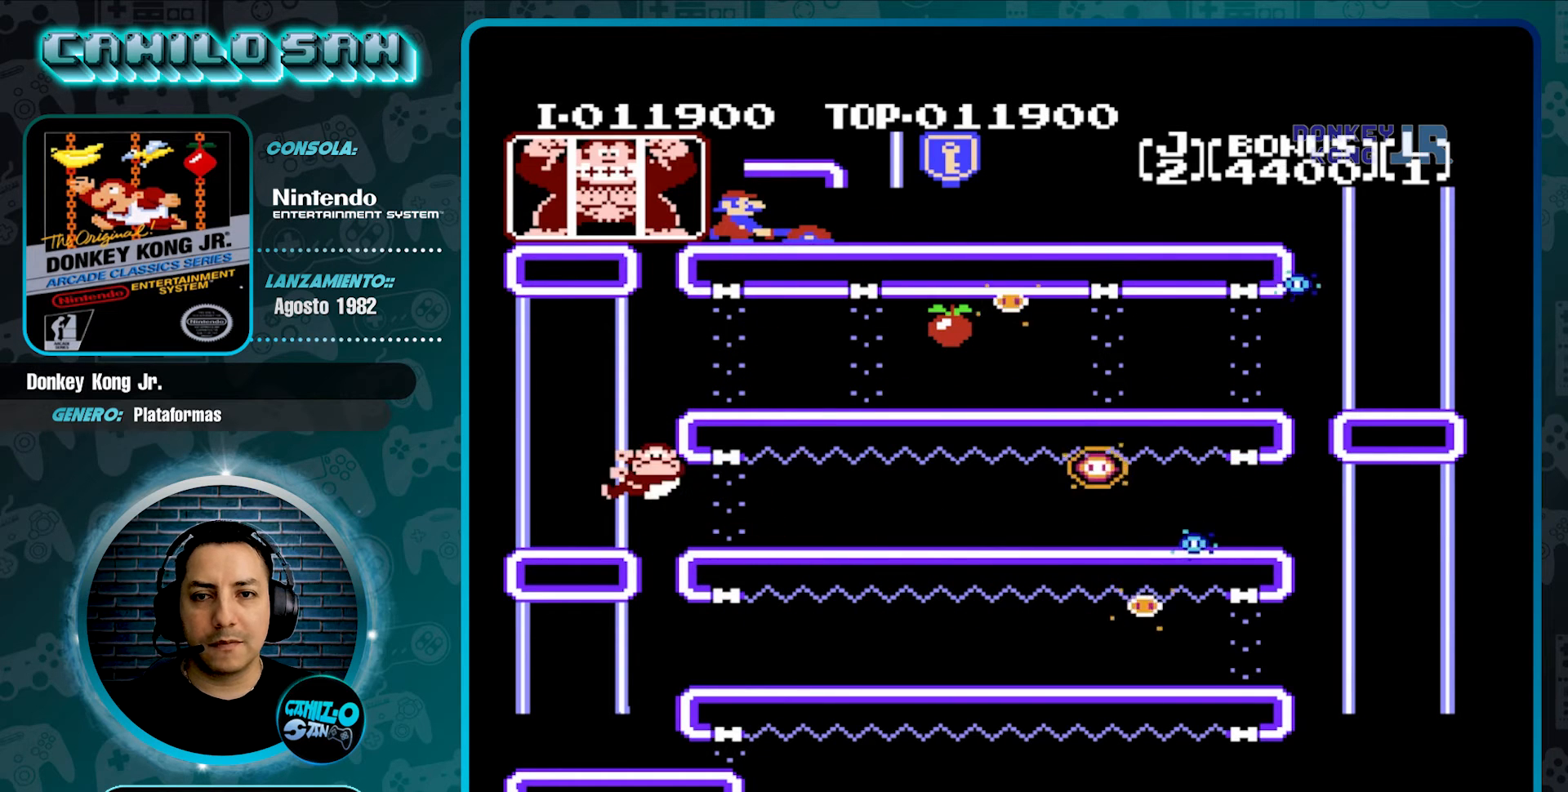
{"buttons": [], "events": [[233, "A", "up"], [233, "DPAD_LEFT", "up"], [333, "DPAD_LEFT", "down"], [433, "DPAD_LEFT", "up"]]}
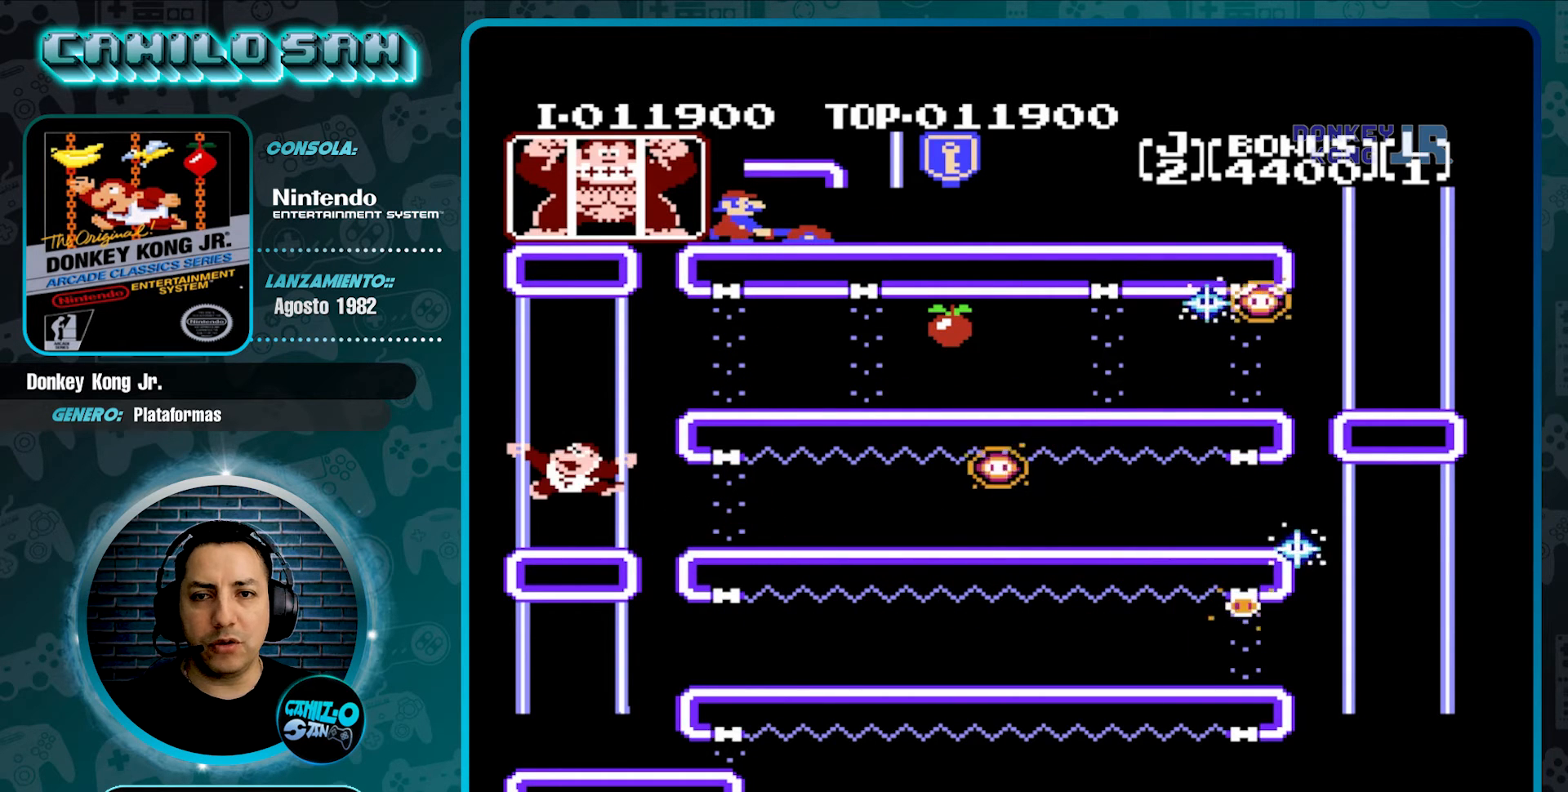
{"buttons": ["DPAD_UP"], "events": [[167, "DPAD_UP", "down"]]}
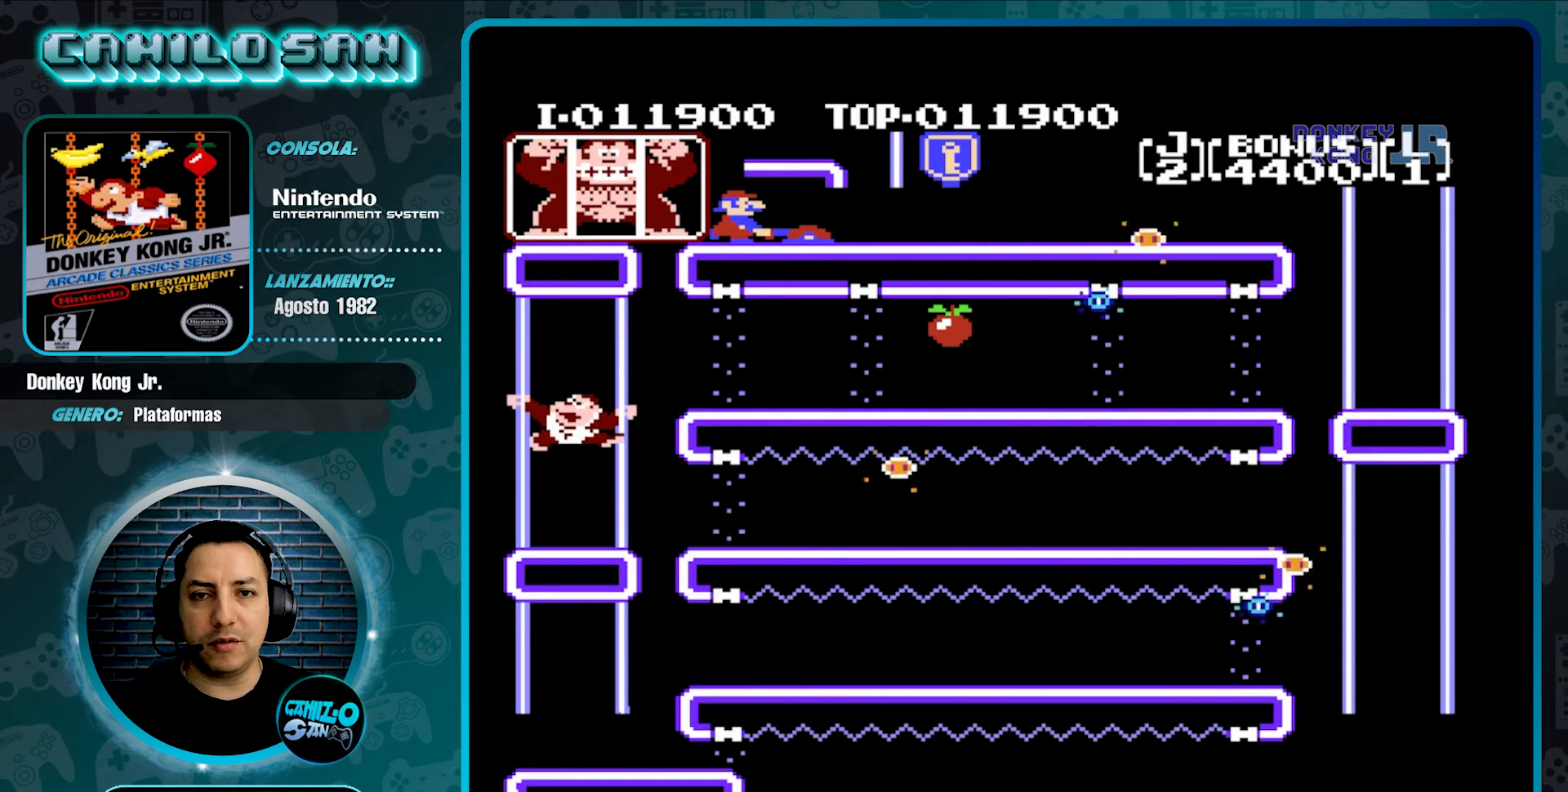
{"buttons": ["DPAD_UP"], "events": []}
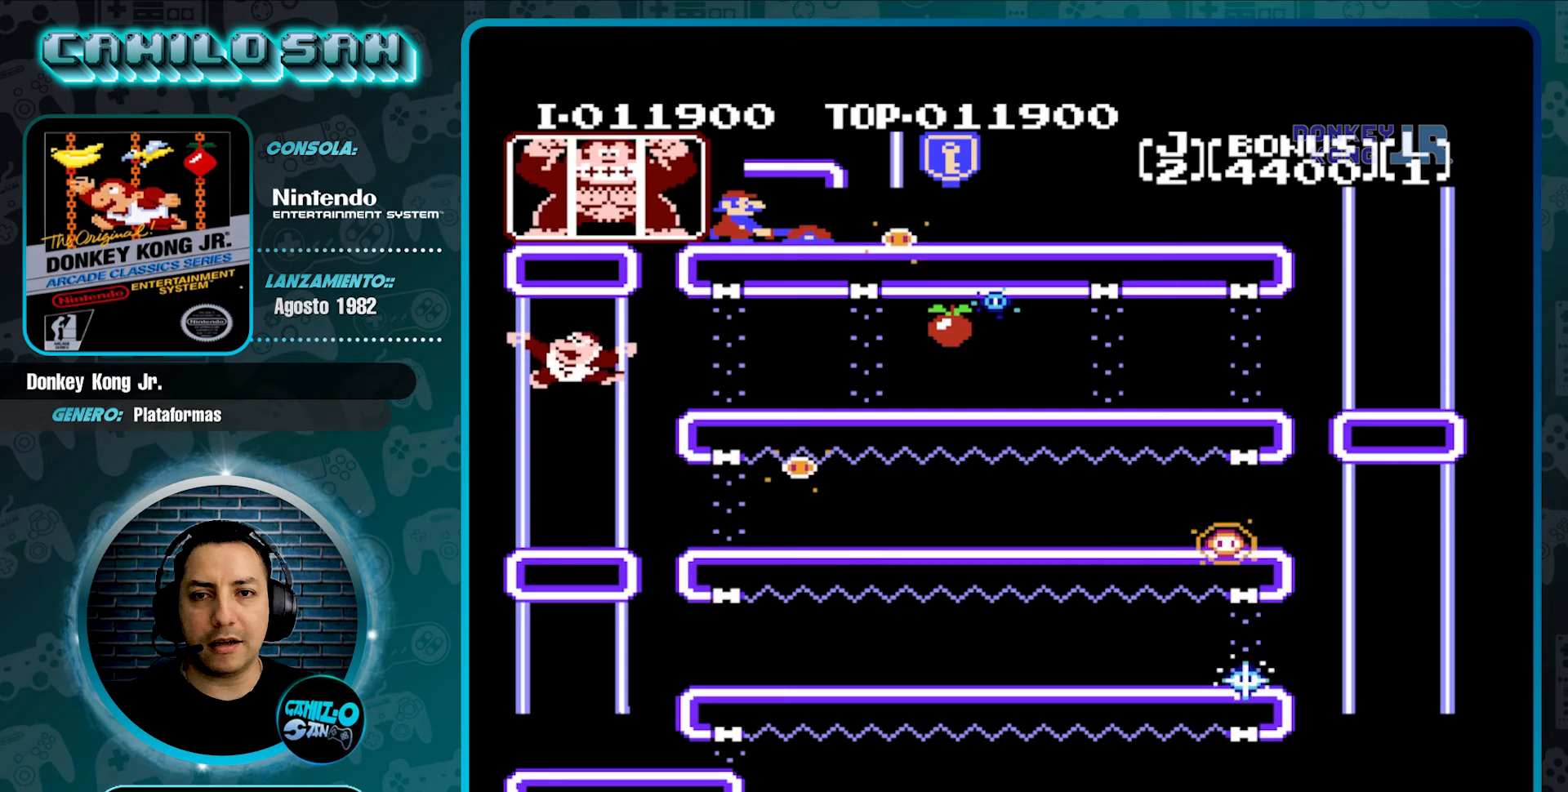
{"buttons": [], "events": [[33, "DPAD_UP", "up"]]}
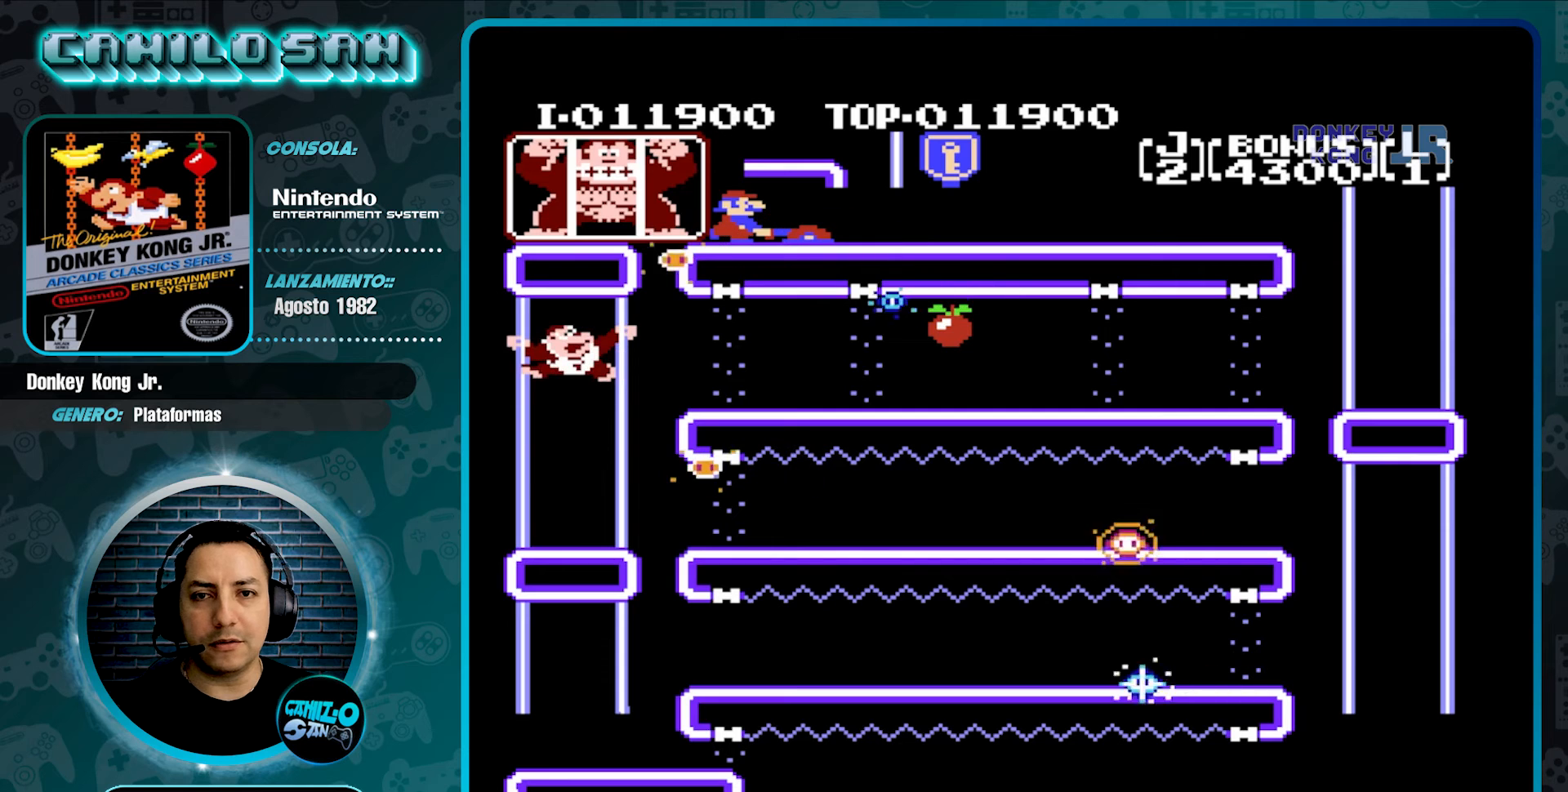
{"buttons": [], "events": [[233, "DPAD_UP", "down"], [467, "DPAD_UP", "up"]]}
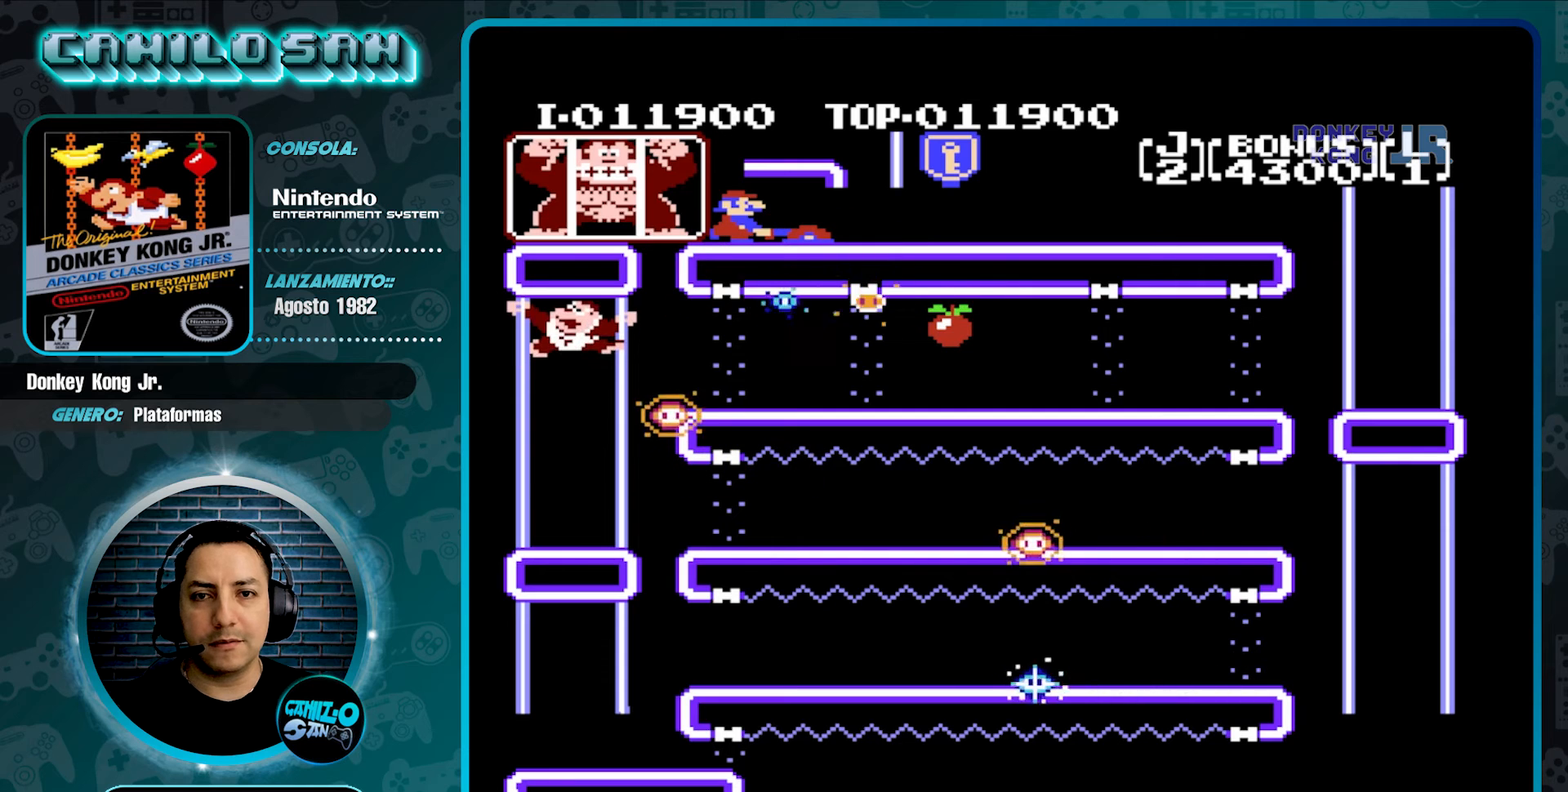
{"buttons": ["DPAD_LEFT"], "events": [[400, "DPAD_LEFT", "down"]]}
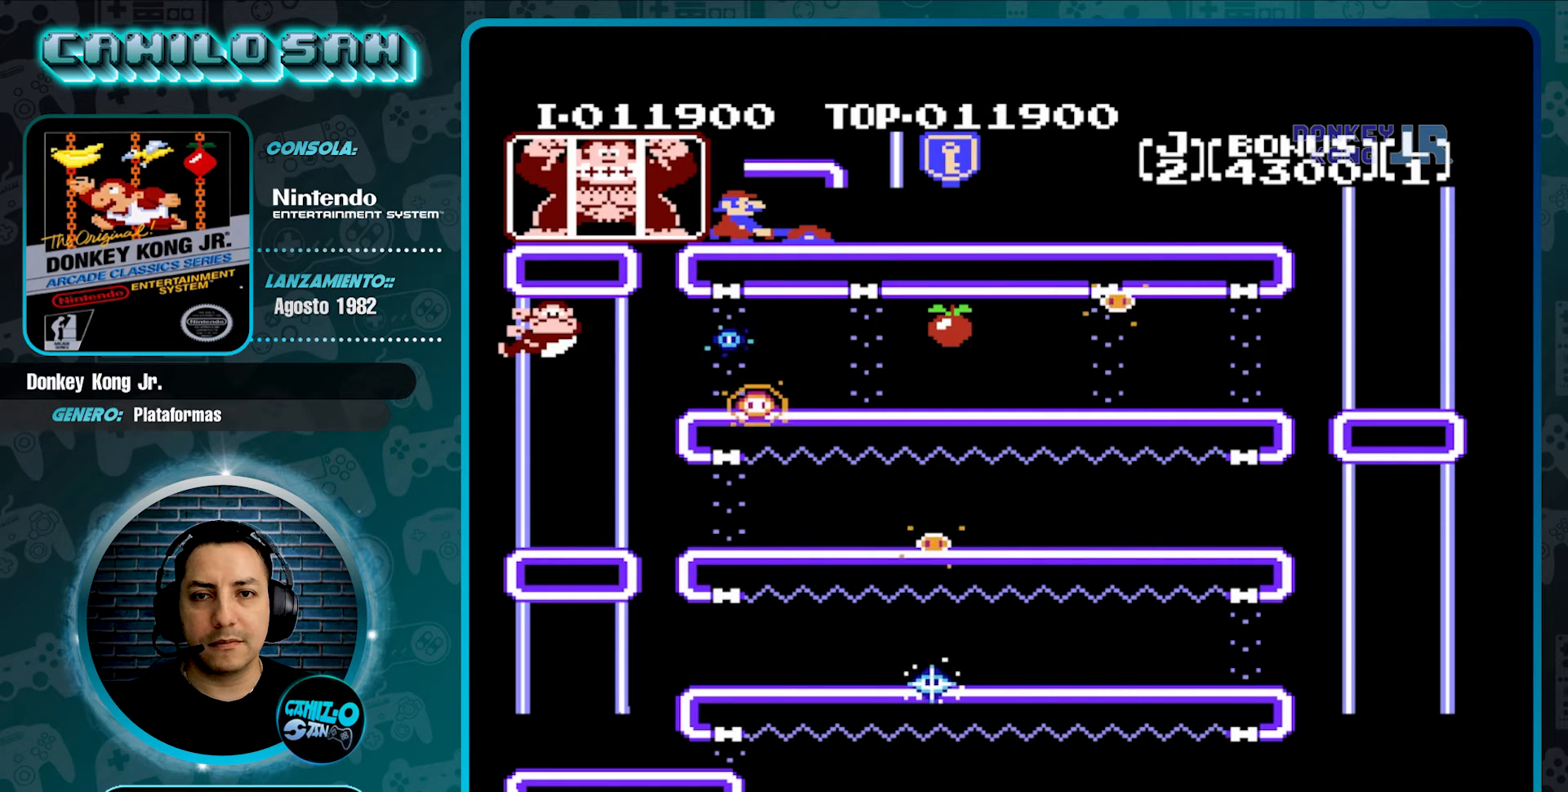
{"buttons": [], "events": [[33, "DPAD_LEFT", "up"]]}
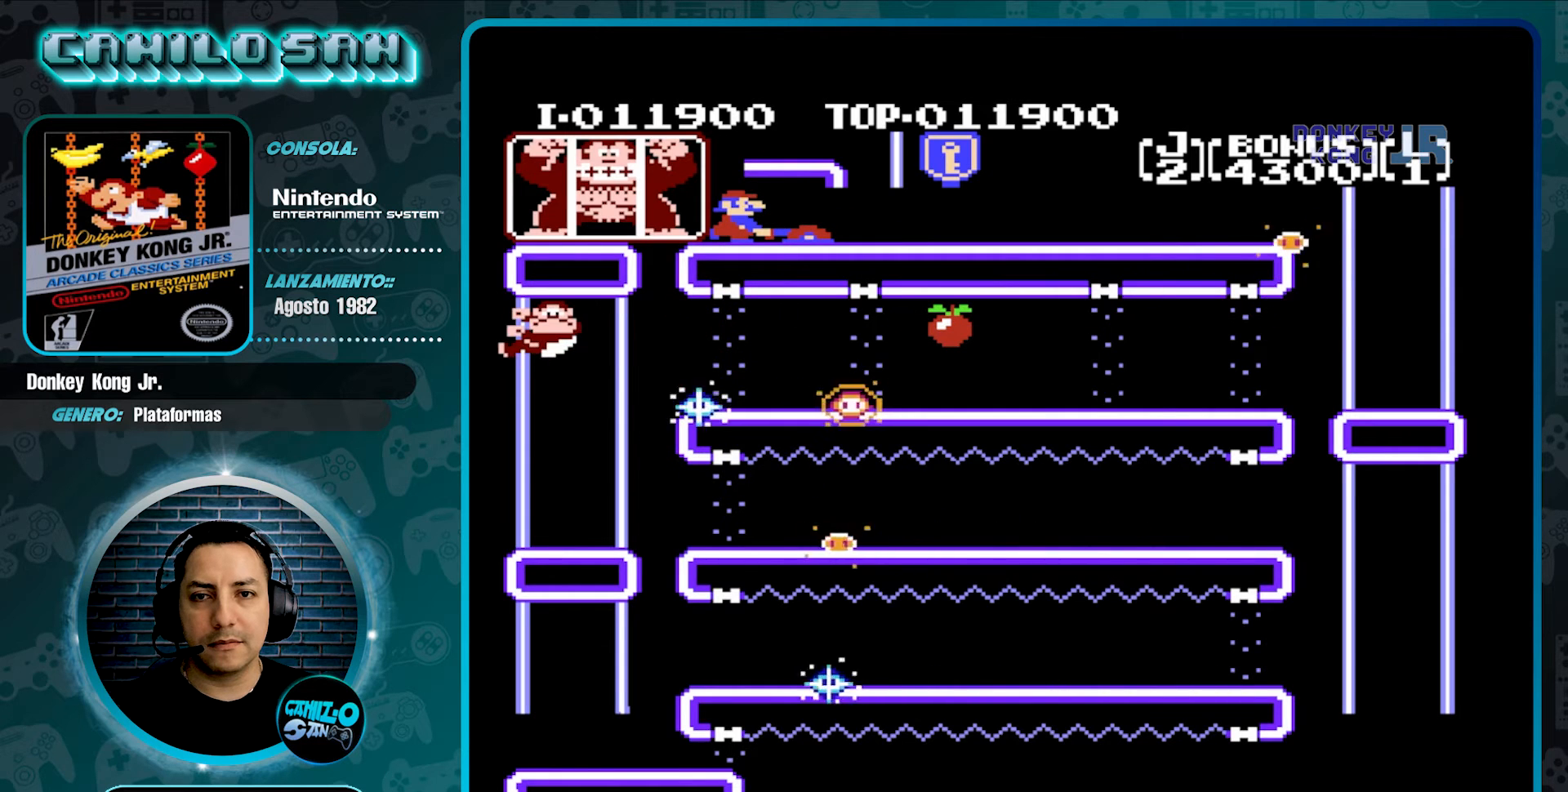
{"buttons": [], "events": []}
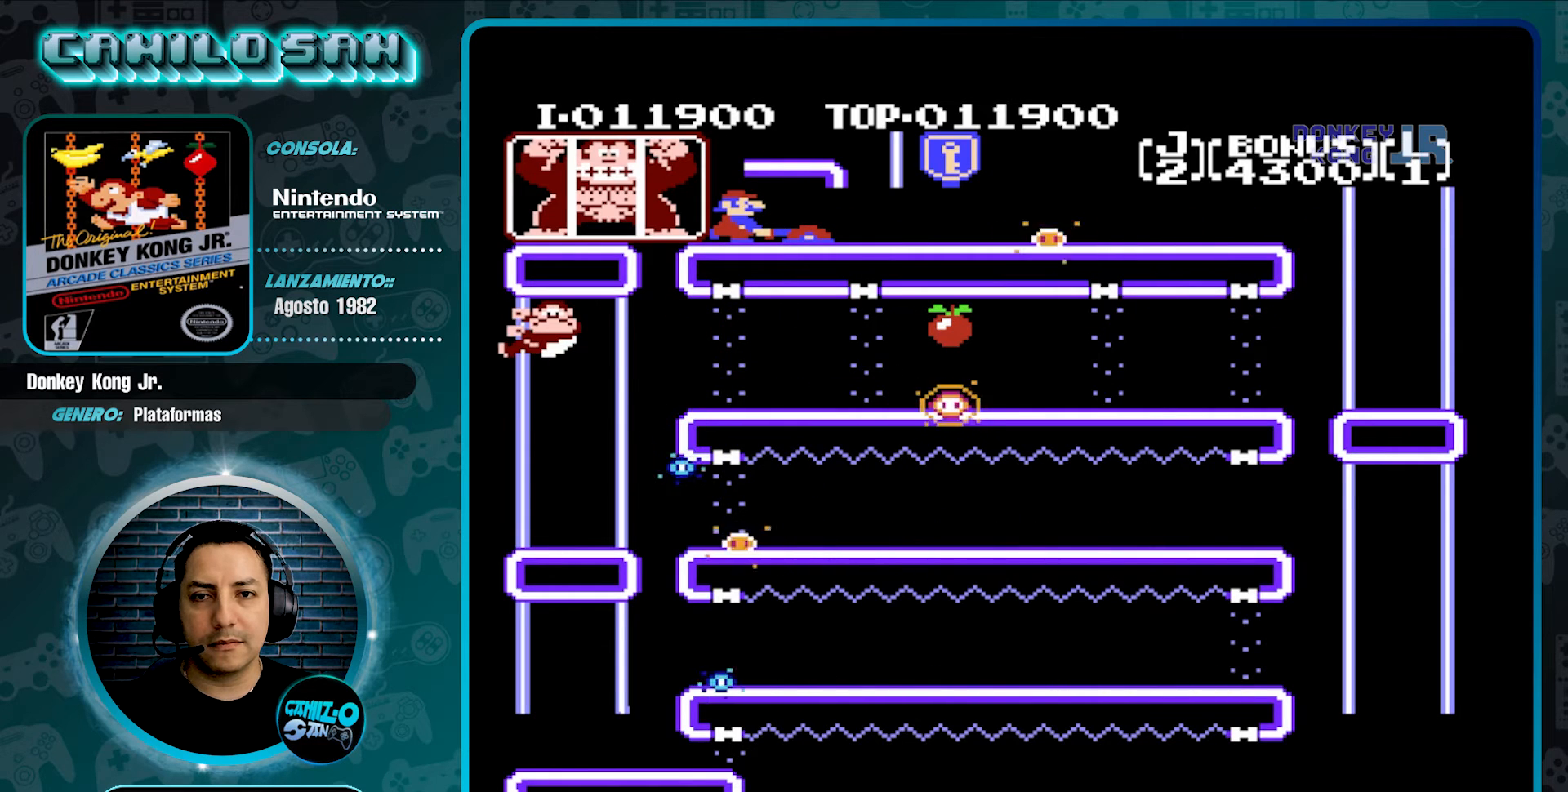
{"buttons": [], "events": [[33, "DPAD_RIGHT", "down"], [133, "DPAD_RIGHT", "up"]]}
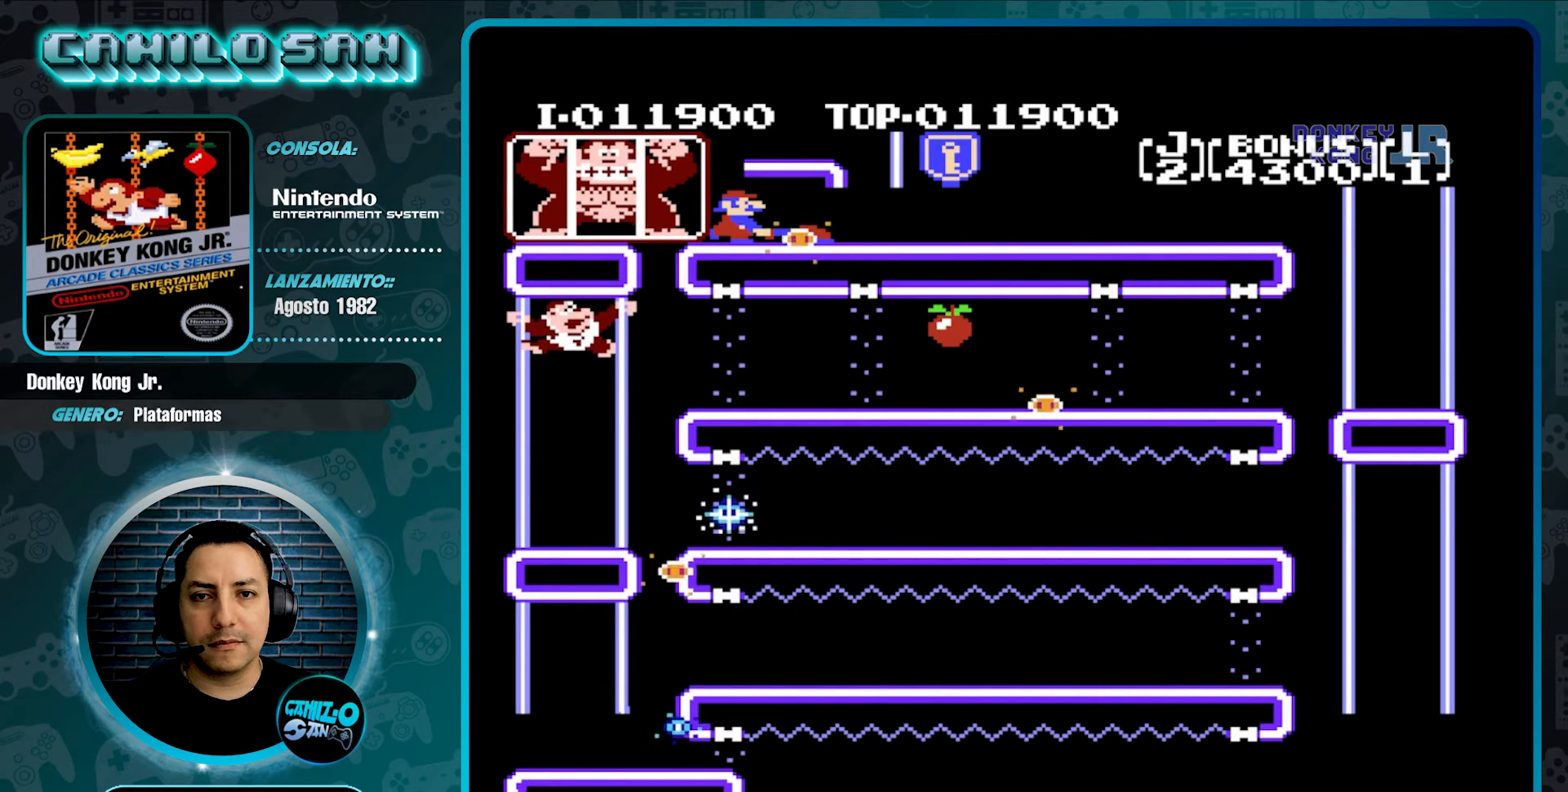
{"buttons": [], "events": []}
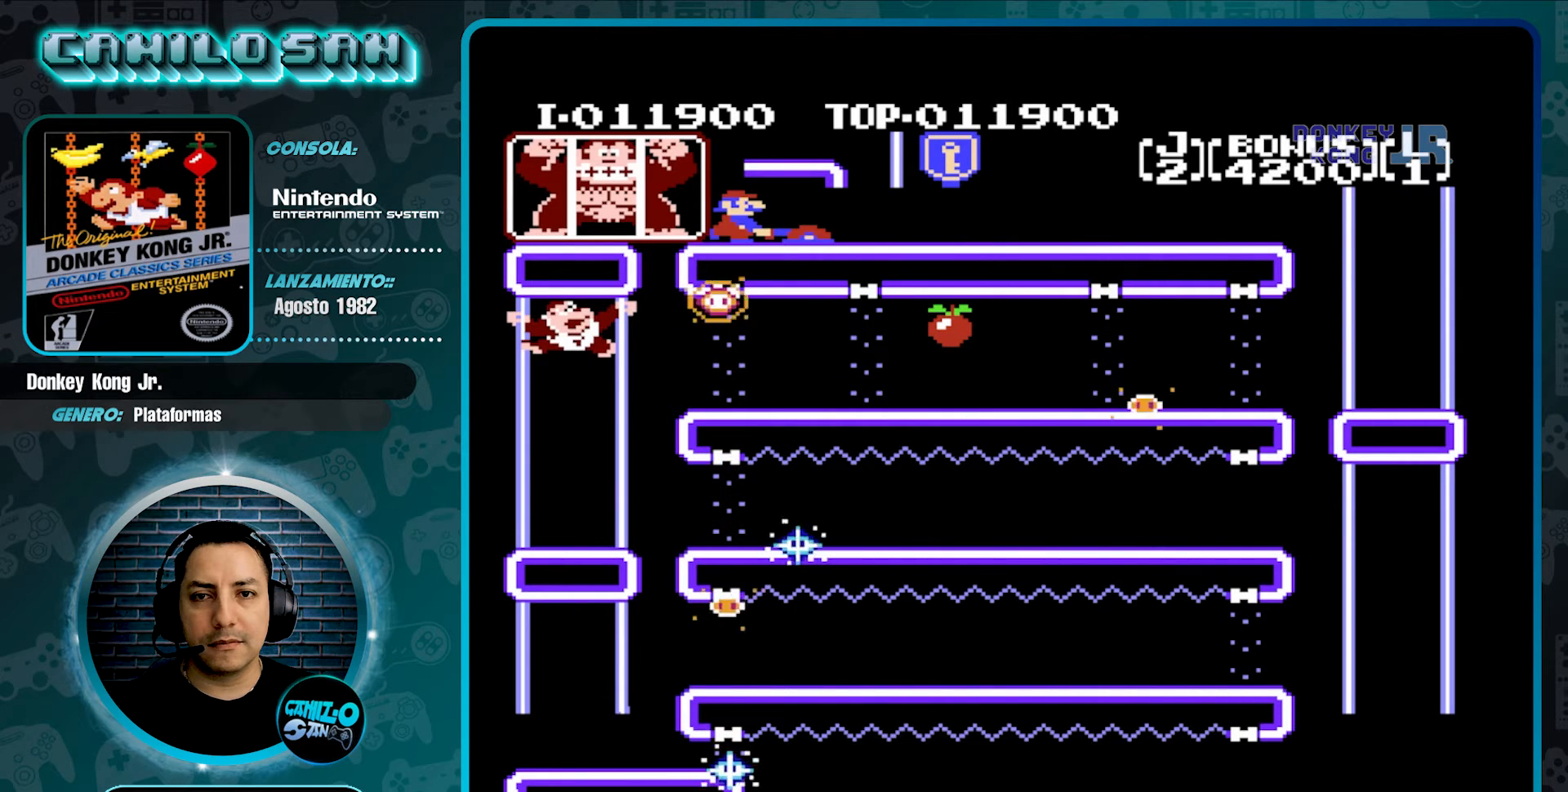
{"buttons": ["DPAD_RIGHT"], "events": [[267, "DPAD_RIGHT", "down"], [400, "DPAD_RIGHT", "up"], [467, "DPAD_RIGHT", "down"]]}
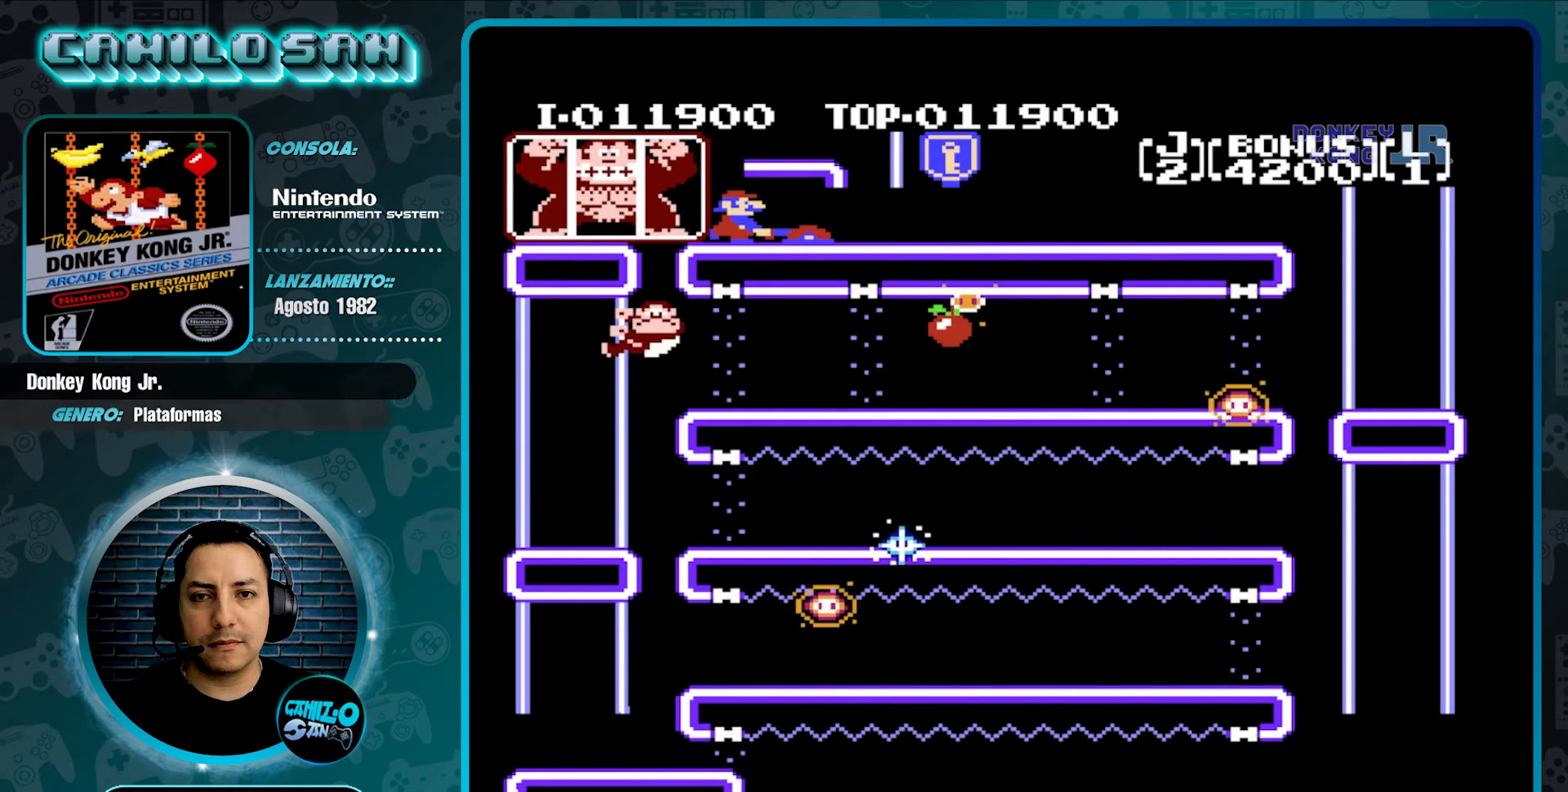
{"buttons": ["DPAD_RIGHT"], "events": [[67, "DPAD_RIGHT", "up"], [133, "DPAD_RIGHT", "down"]]}
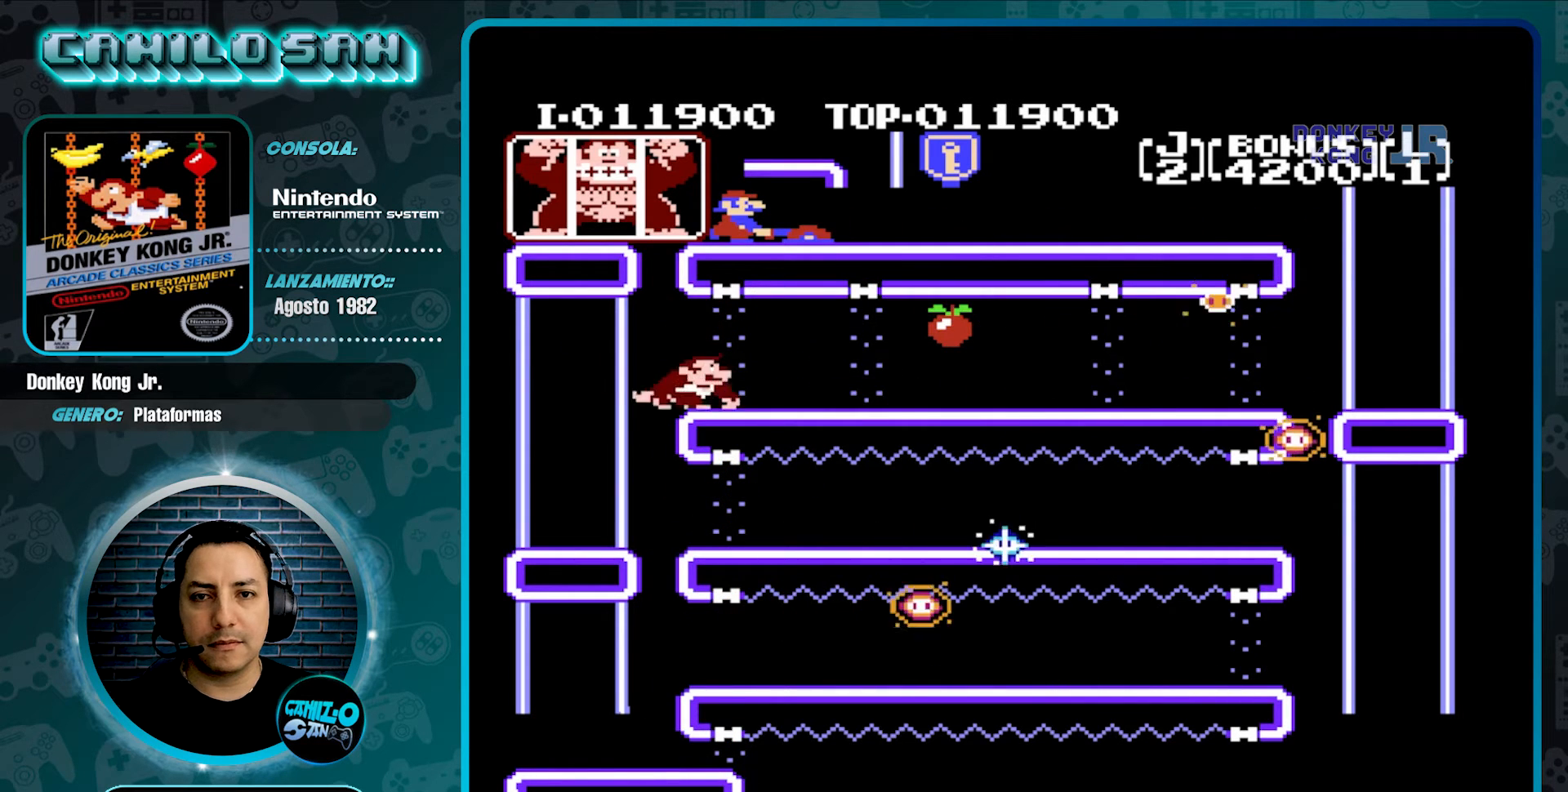
{"buttons": ["DPAD_RIGHT"], "events": []}
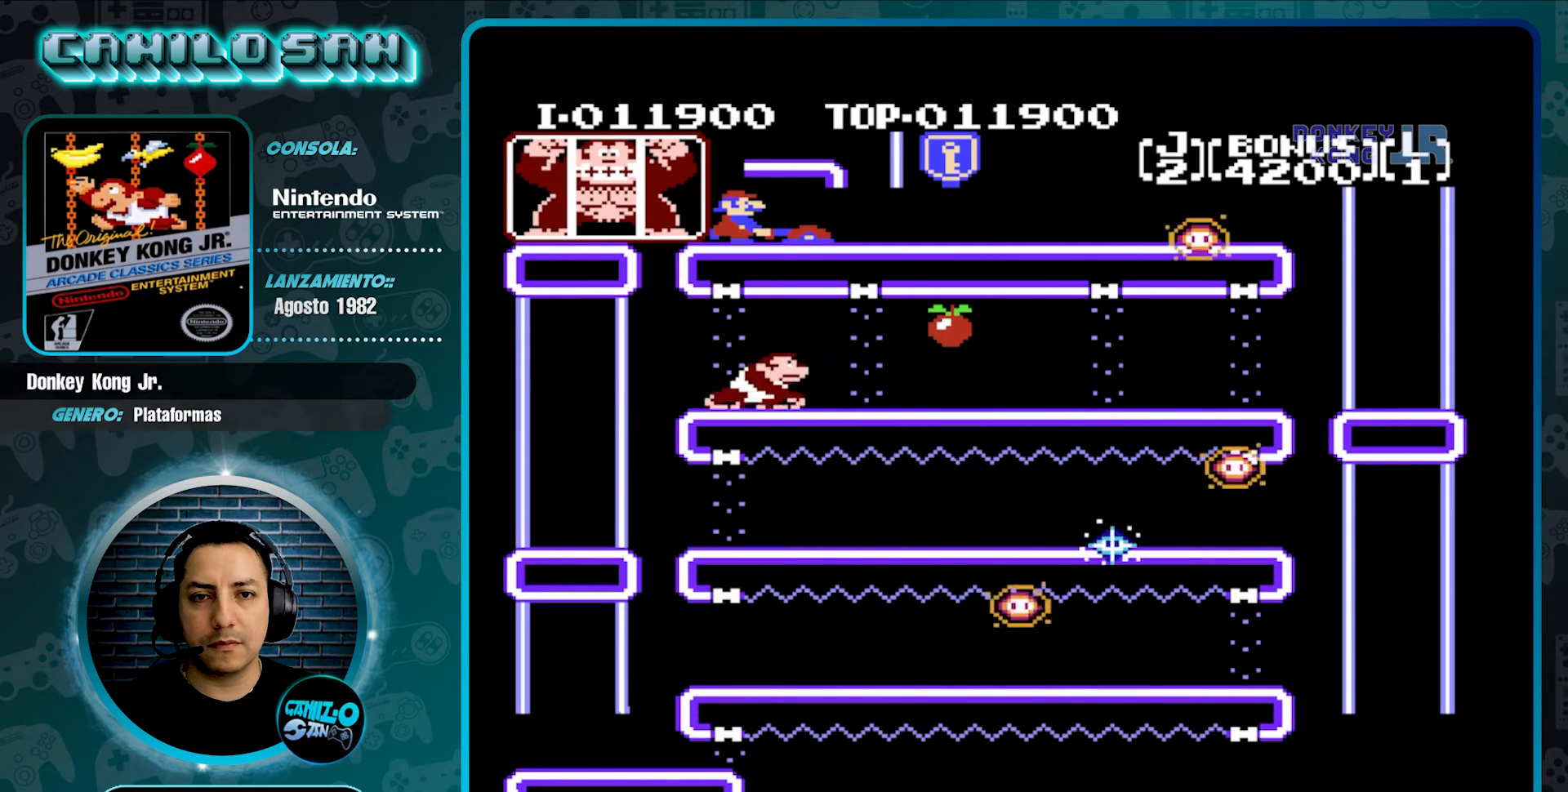
{"buttons": [], "events": [[400, "DPAD_RIGHT", "up"]]}
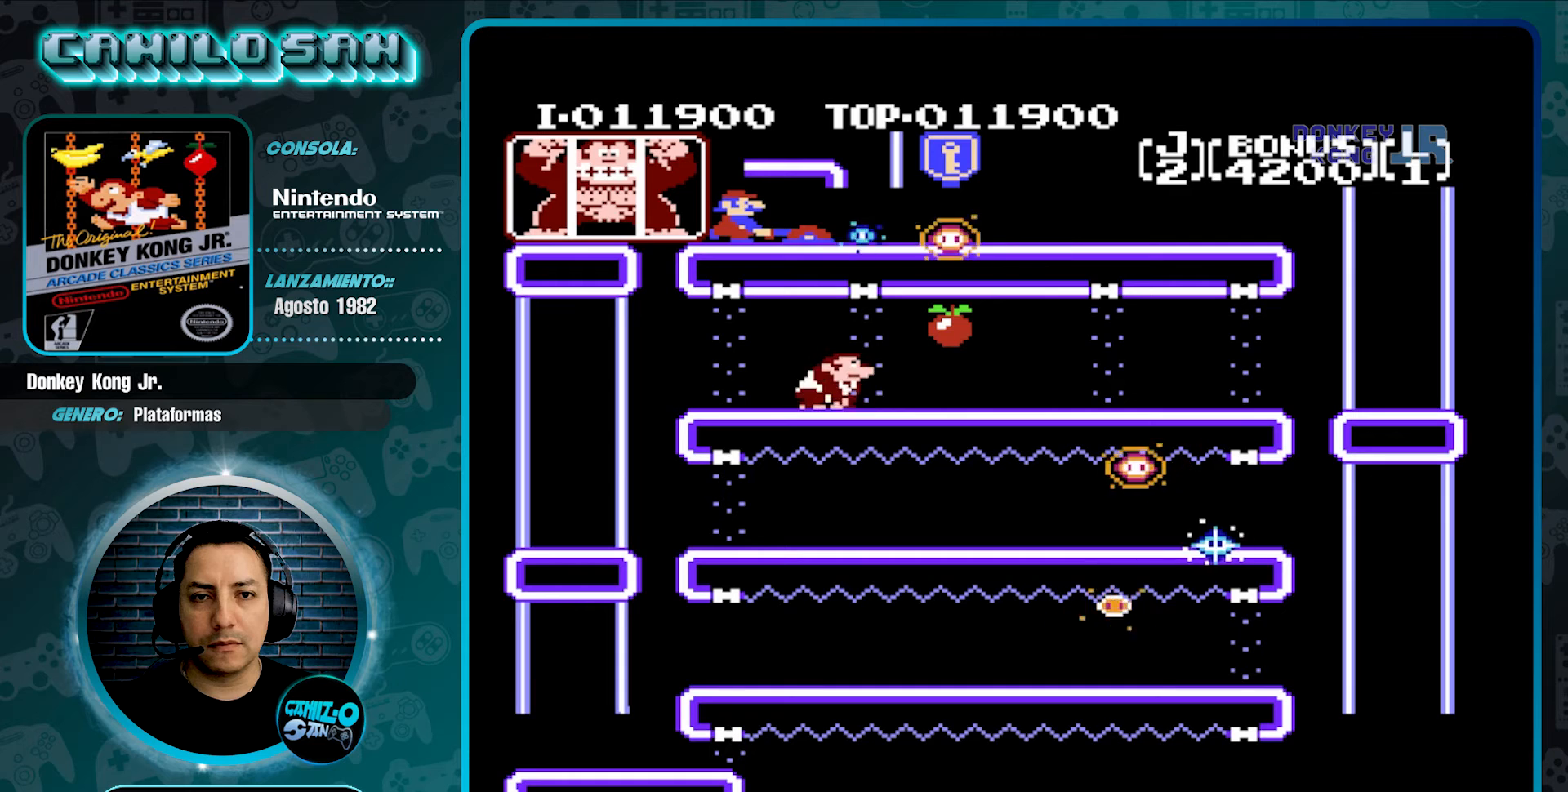
{"buttons": ["DPAD_RIGHT"], "events": [[67, "DPAD_RIGHT", "down"], [267, "DPAD_RIGHT", "up"], [433, "DPAD_RIGHT", "down"]]}